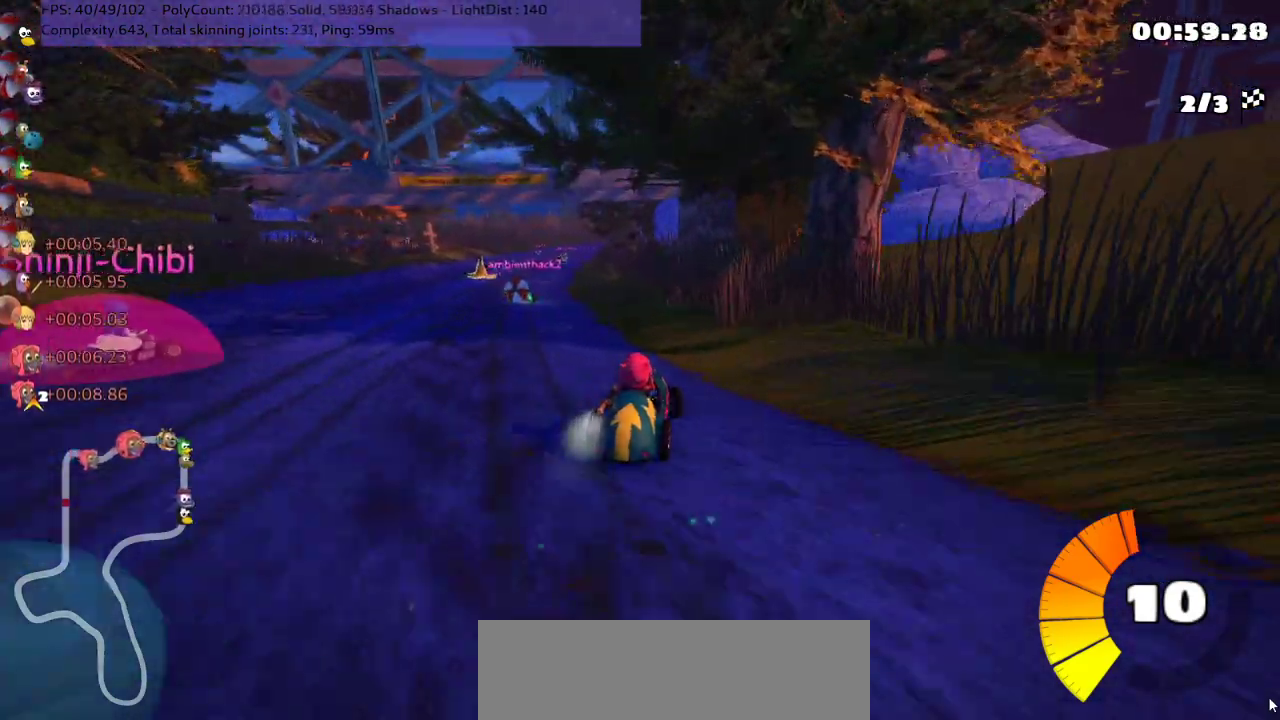
Gameplay with keyboard; each line is a JSON object with the keys held at the frame after it. "events" lists presses ("down") and releases ("up") of ".", "/", "alt_r", "b", "comma", "ctrl_r", "down", "g", "h", "j", "k", "l", "left", "m", "n", "quote", "return", "right", "semicolon", "shift_r", "space", "super", "up" and "v" between this image and that frame as [ms after this image, input, new state], when the widget could be followed in between. No other keys are recorded. Mouse input is not recorded.
{"keys": [], "events": [[100, "left", "up"], [483, "up", "up"]]}
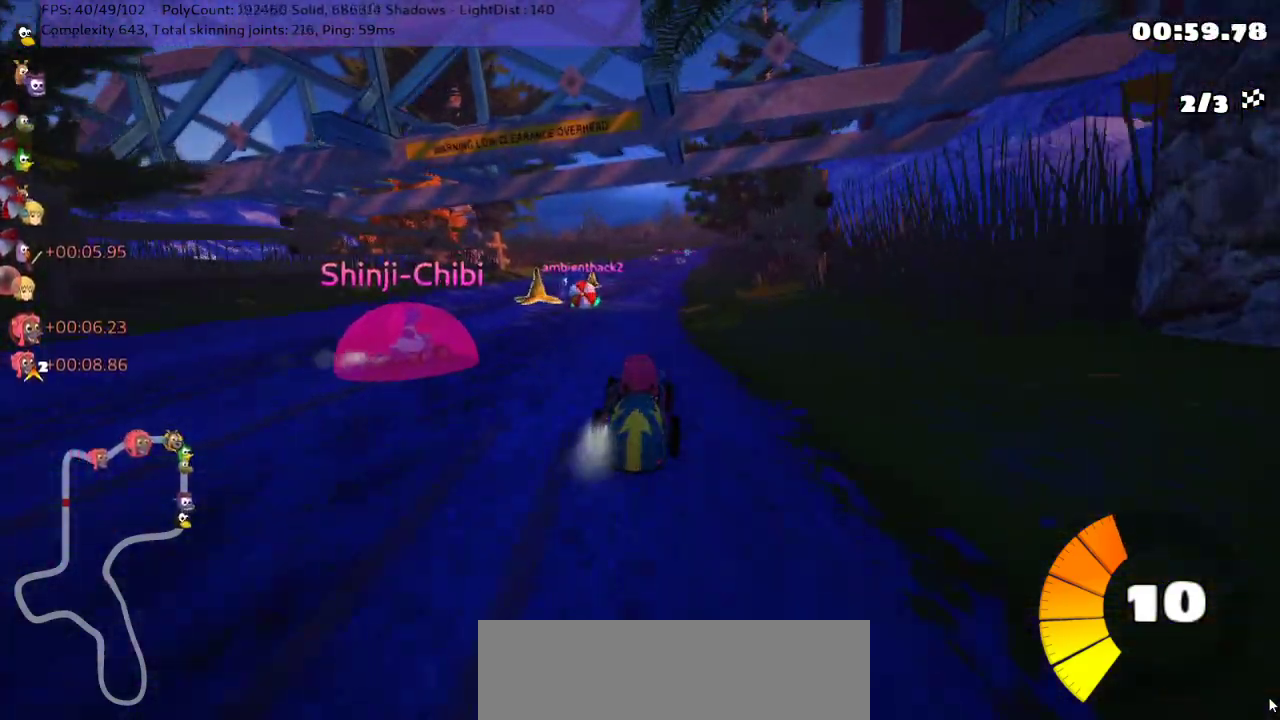
{"keys": ["down", "left"], "events": [[50, "left", "down"], [83, "down", "down"], [200, "left", "up"], [433, "left", "down"]]}
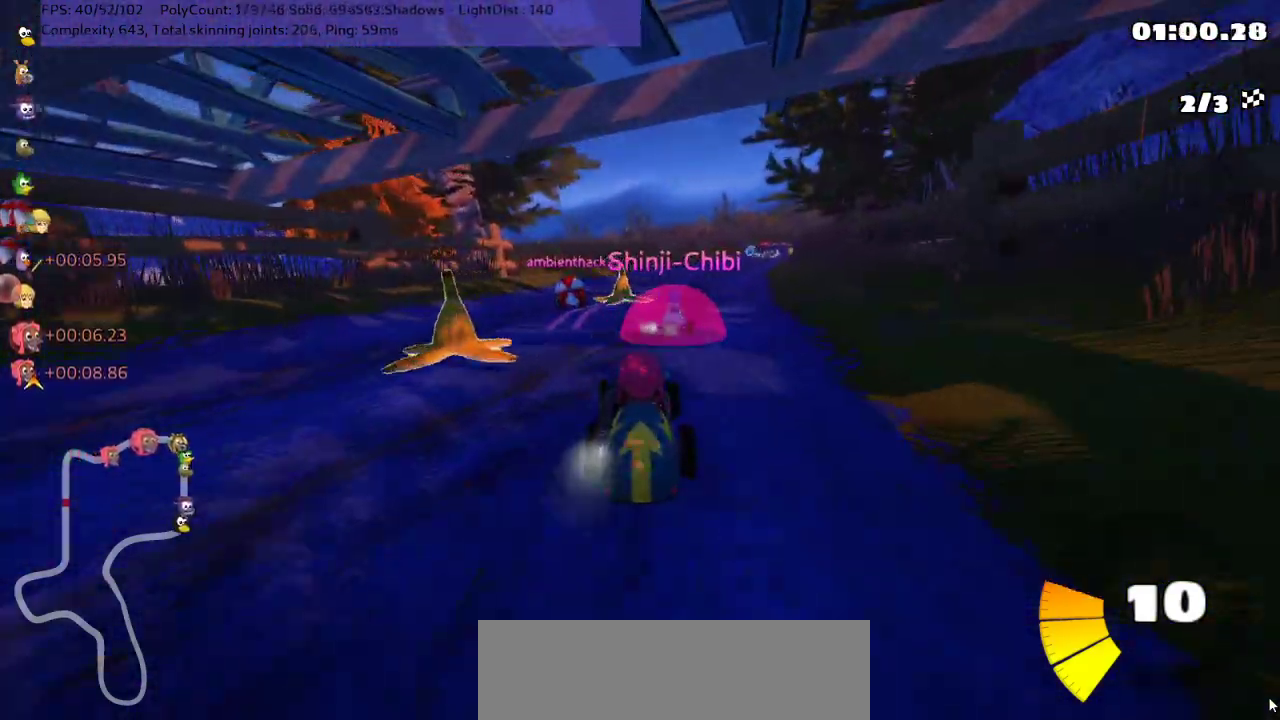
{"keys": ["down"], "events": [[83, "left", "up"]]}
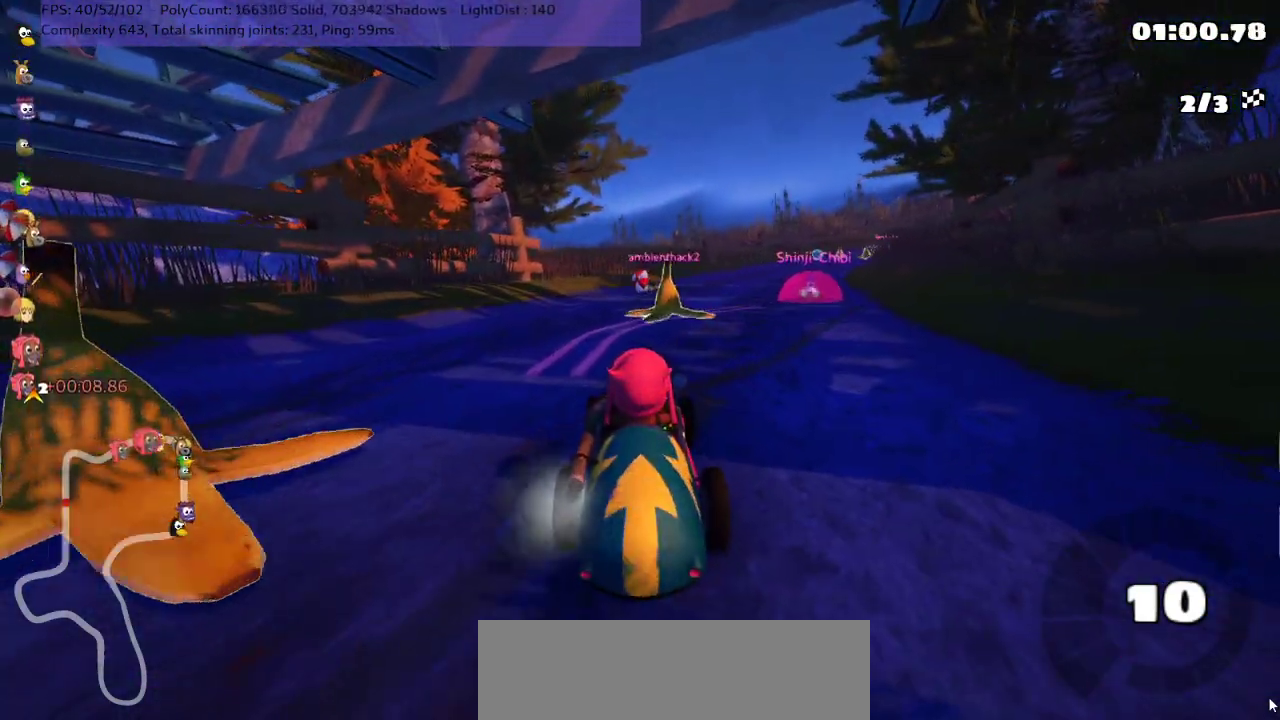
{"keys": [], "events": [[67, "down", "up"], [167, "left", "down"], [267, "up", "down"], [417, "left", "up"], [450, "up", "up"]]}
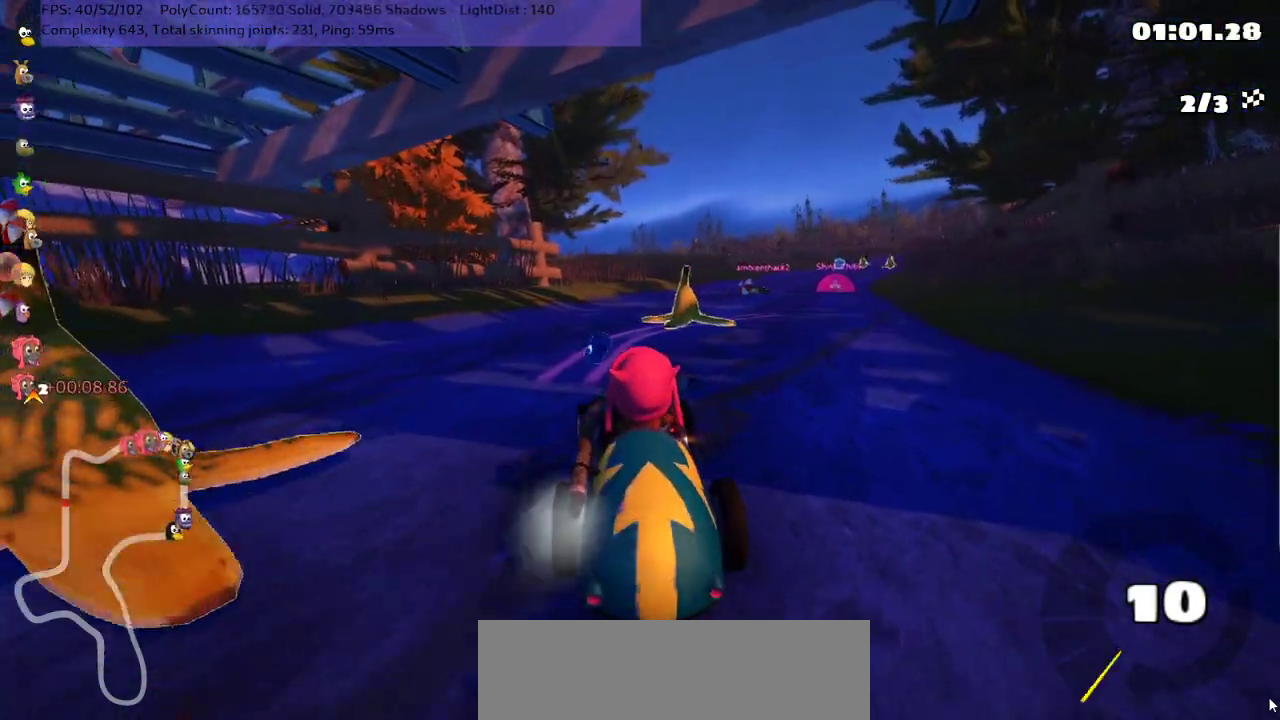
{"keys": ["up"], "events": [[133, "left", "down"], [167, "up", "down"], [300, "left", "up"]]}
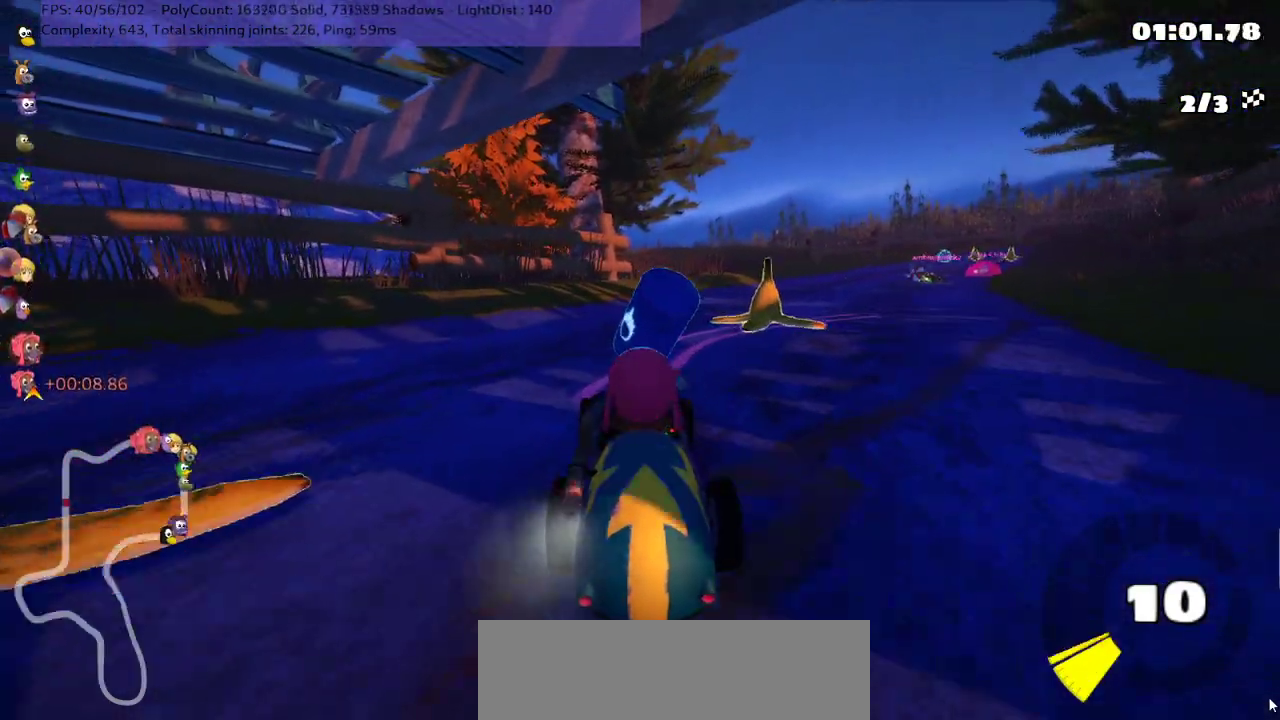
{"keys": ["m", "right", "up"], "events": [[317, "right", "down"], [350, "m", "down"]]}
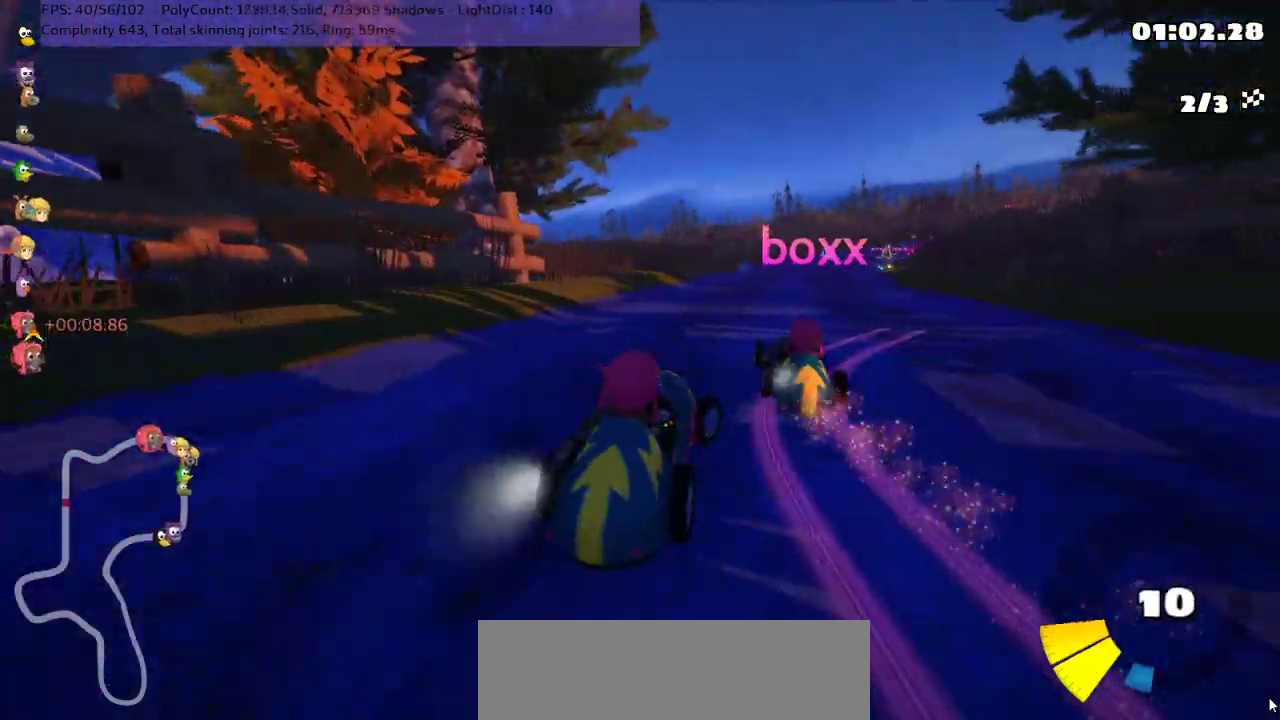
{"keys": ["left", "up"], "events": [[100, "left", "down"], [150, "right", "up"], [417, "m", "up"]]}
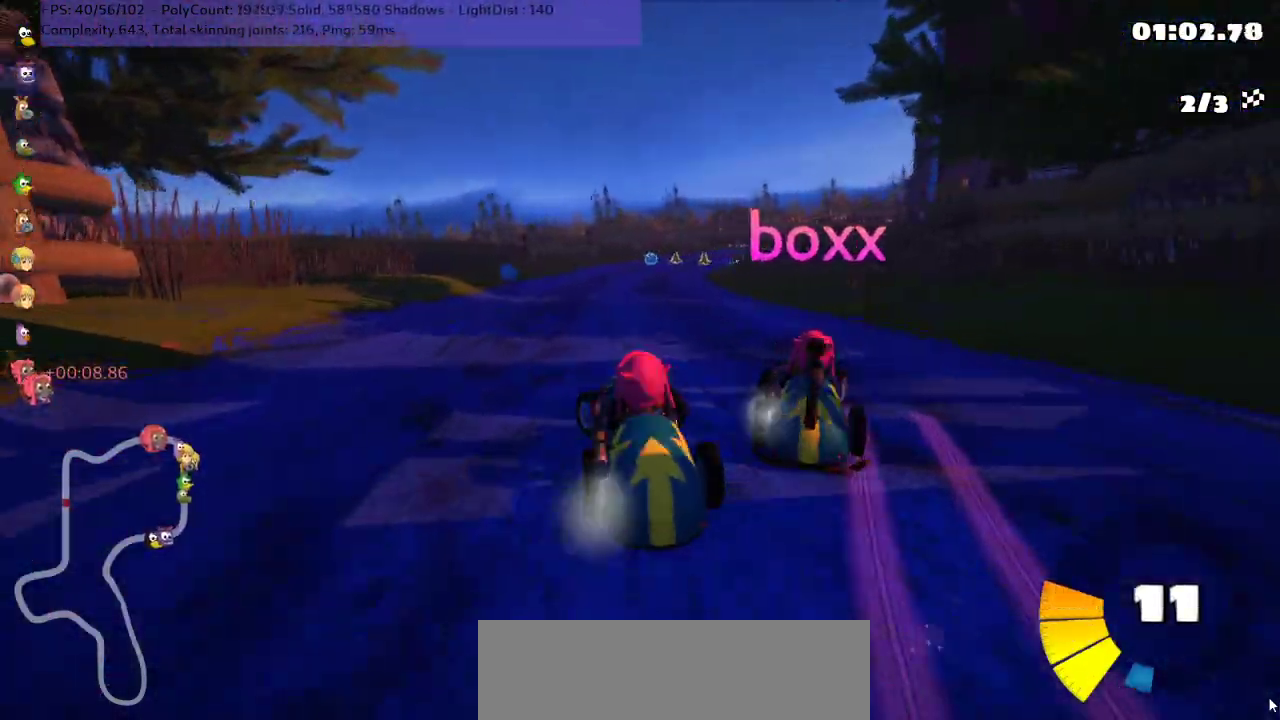
{"keys": ["left", "m", "up"], "events": [[83, "left", "up"], [200, "right", "down"], [233, "m", "down"], [317, "left", "down"], [350, "right", "up"]]}
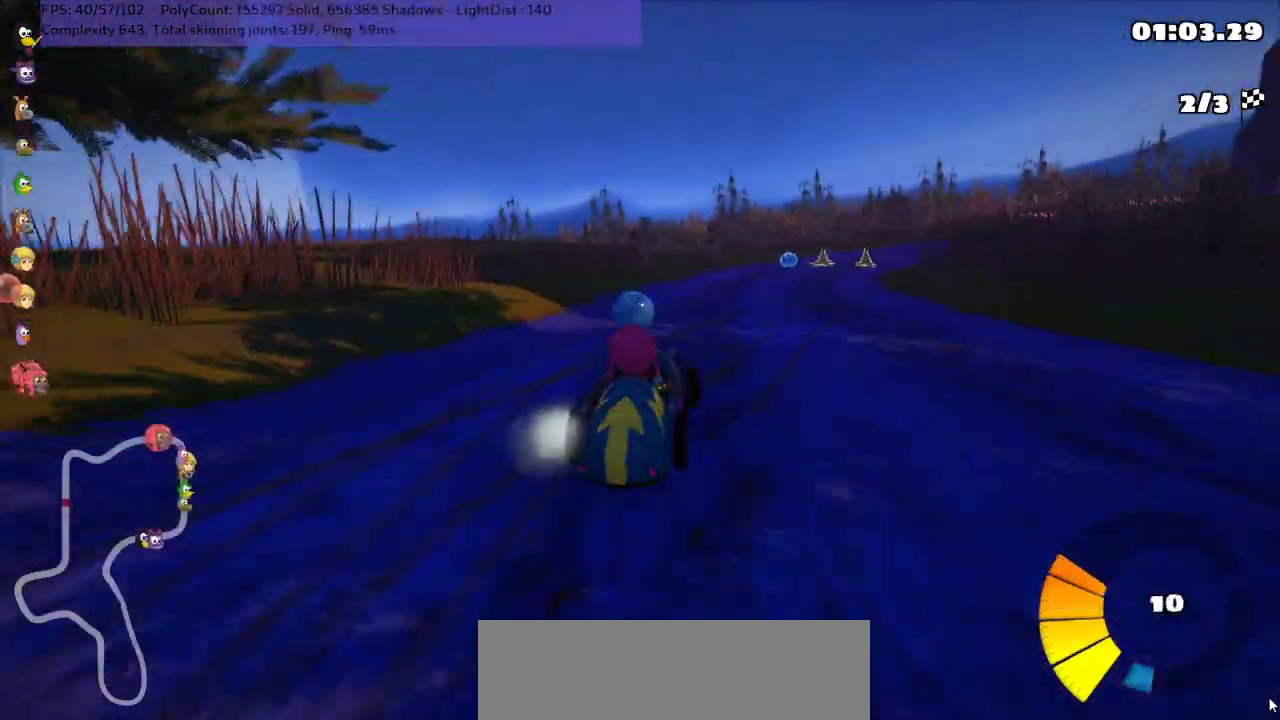
{"keys": ["left", "m", "up"], "events": []}
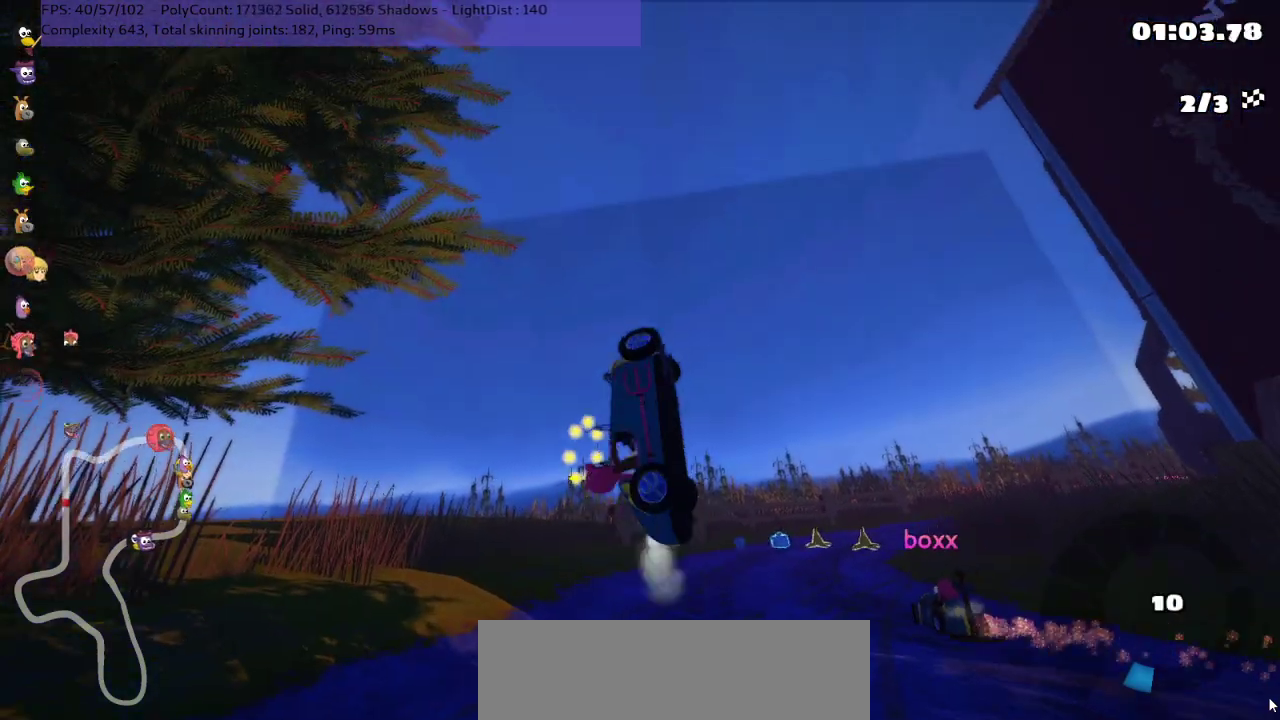
{"keys": ["up"], "events": [[83, "left", "up"], [167, "m", "up"]]}
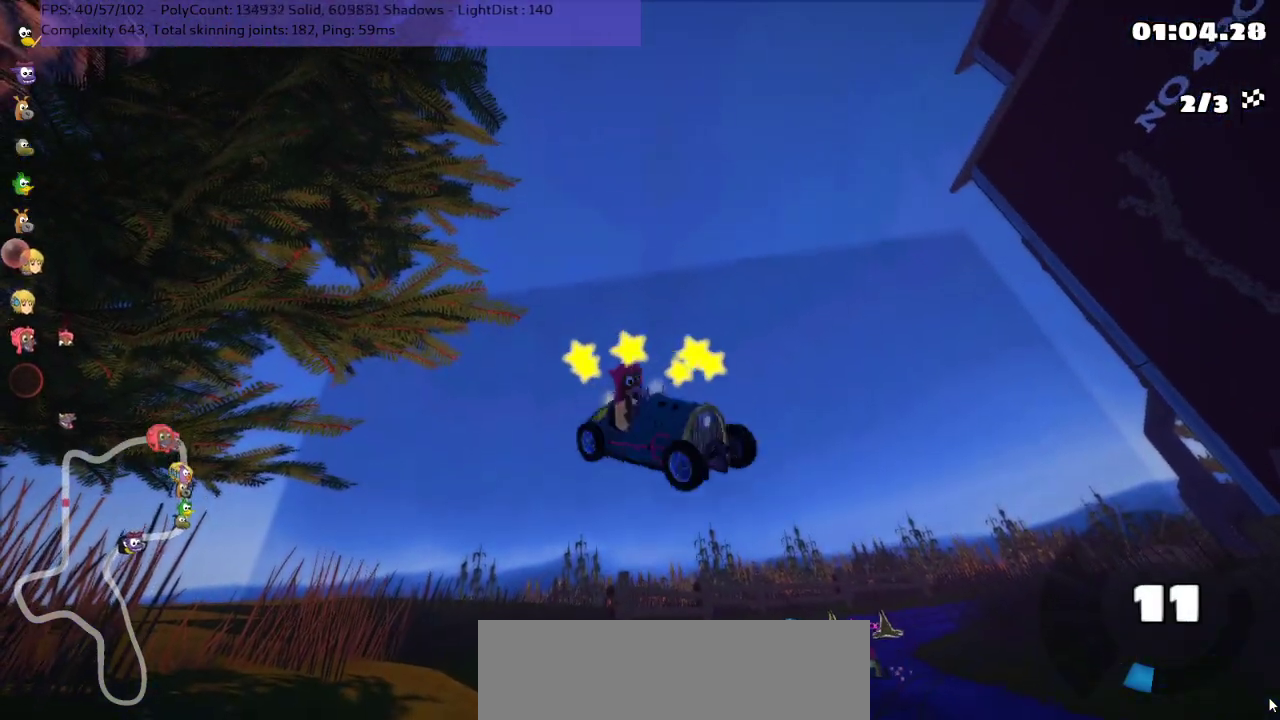
{"keys": ["up"], "events": []}
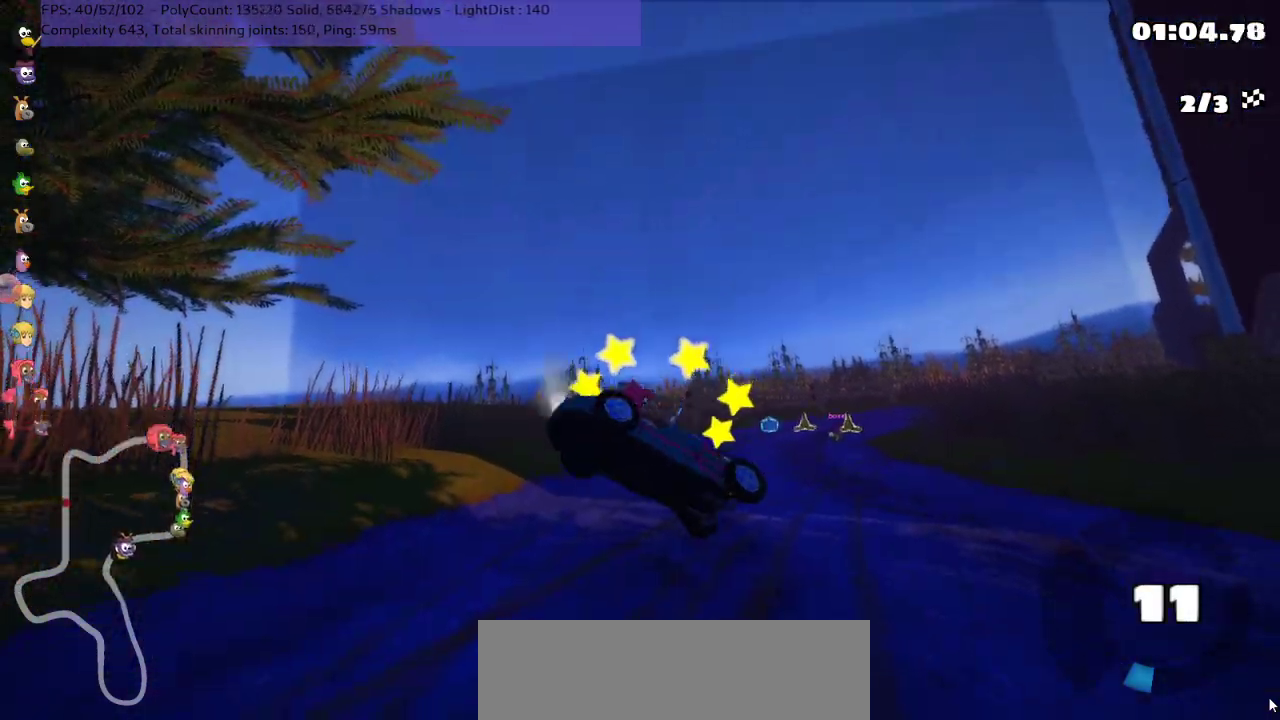
{"keys": ["left", "n", "up"], "events": [[133, "n", "down"], [467, "left", "down"]]}
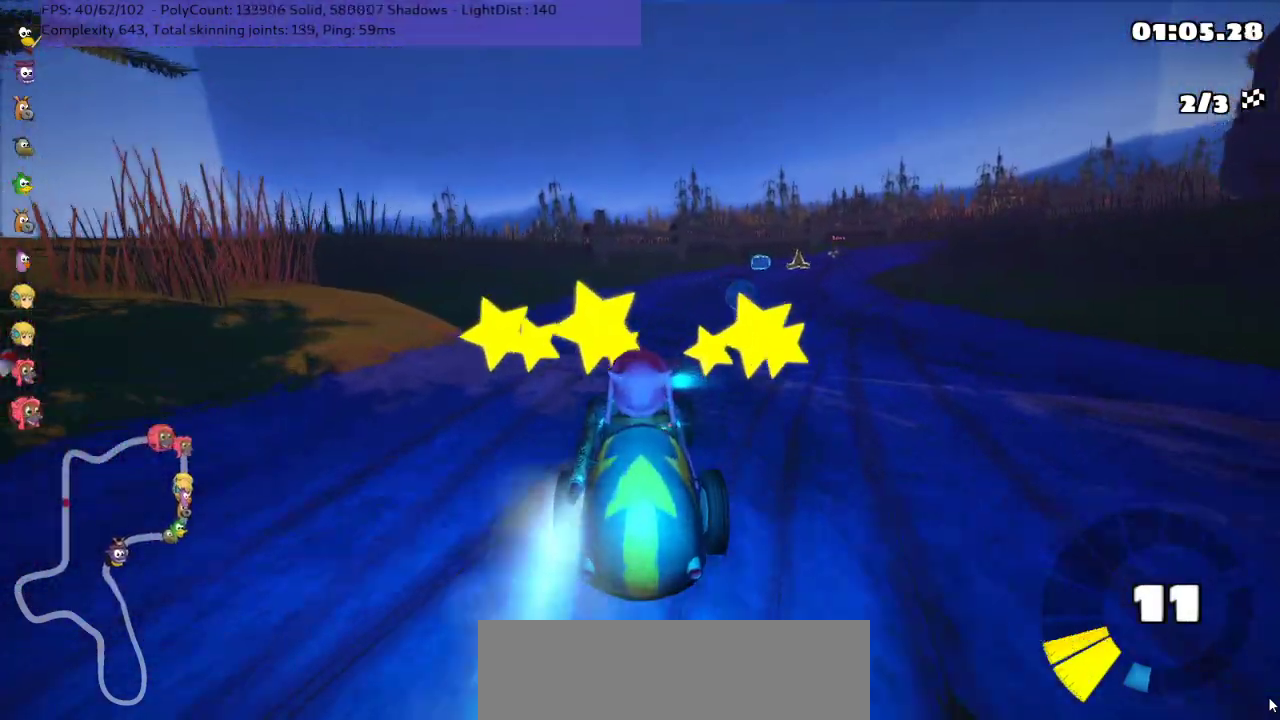
{"keys": ["left", "m", "up"], "events": [[50, "n", "up"], [150, "right", "down"], [183, "left", "up"], [183, "m", "down"], [300, "left", "down"], [367, "right", "up"]]}
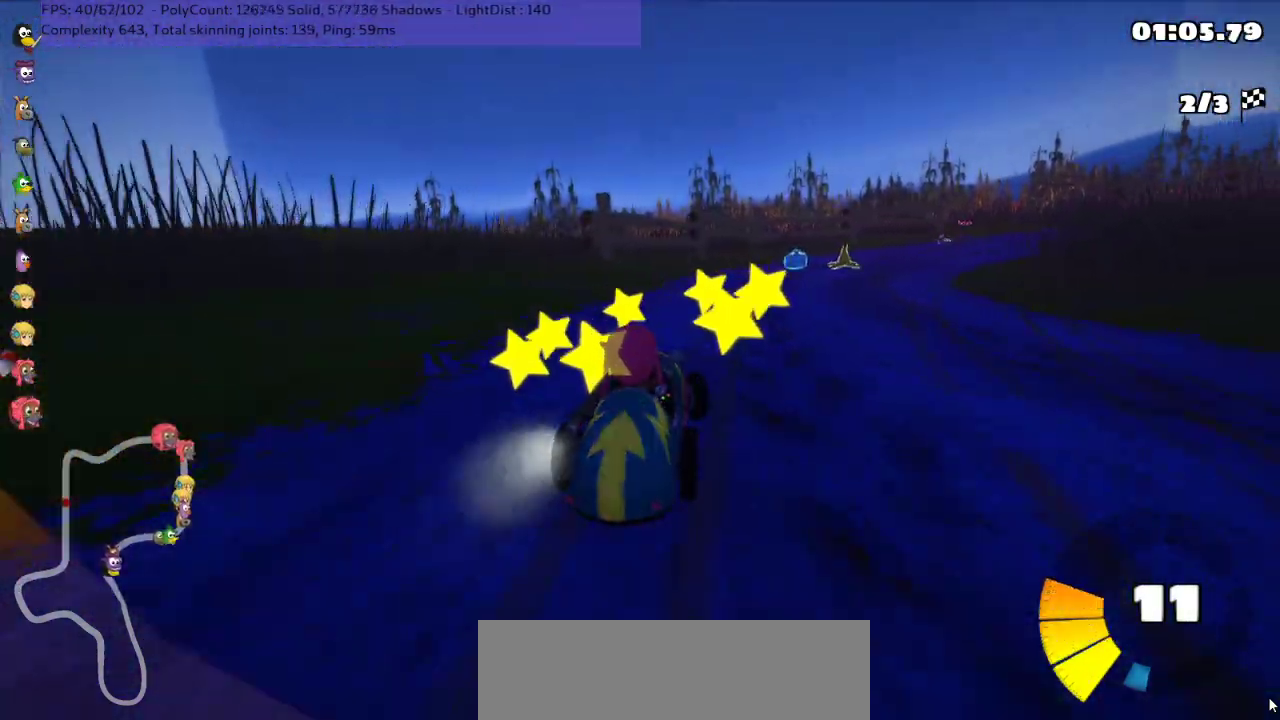
{"keys": ["left", "m", "up"], "events": []}
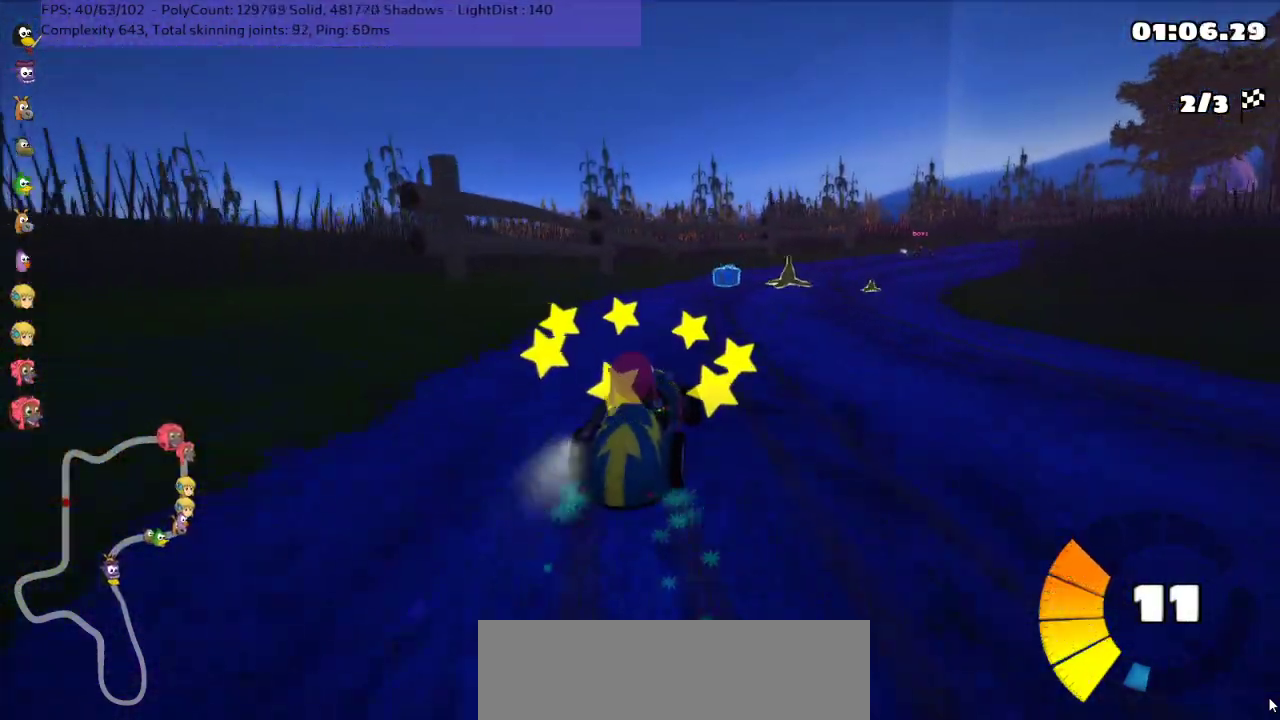
{"keys": ["left", "m", "right", "up"], "events": [[167, "right", "down"], [300, "right", "up"], [400, "right", "down"]]}
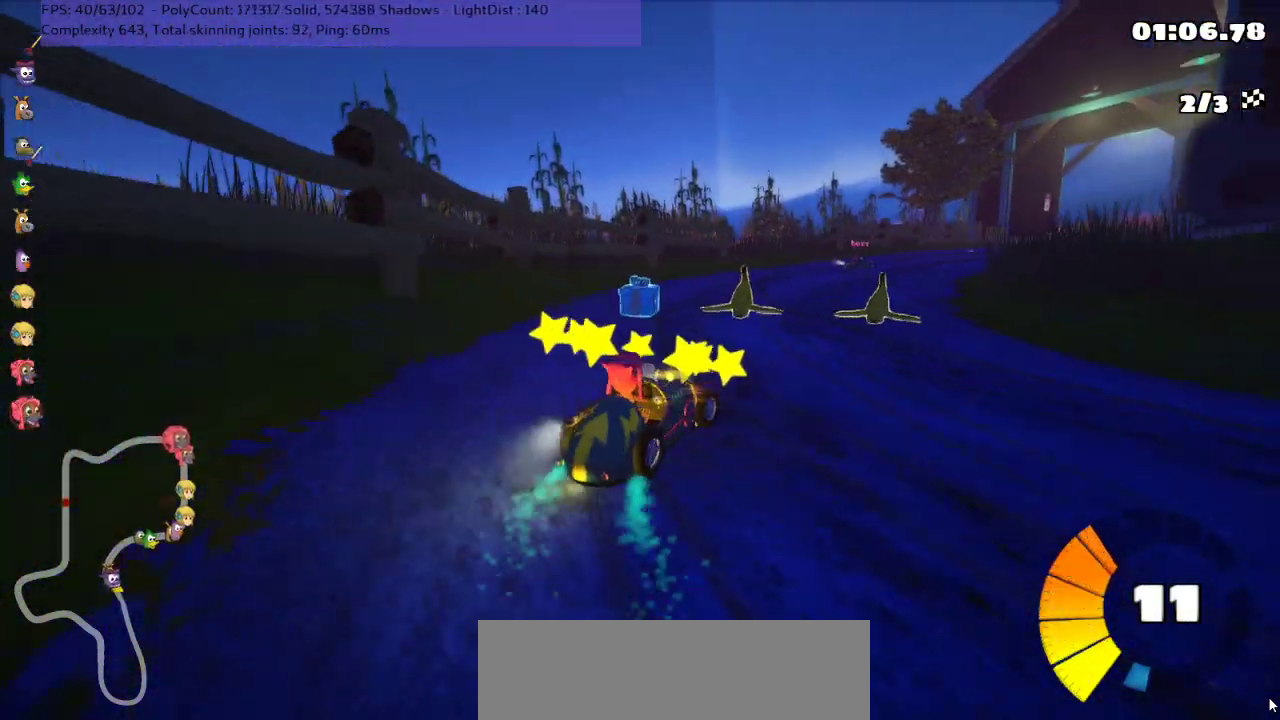
{"keys": ["left", "m", "right", "up"], "events": [[83, "right", "up"], [183, "right", "down"]]}
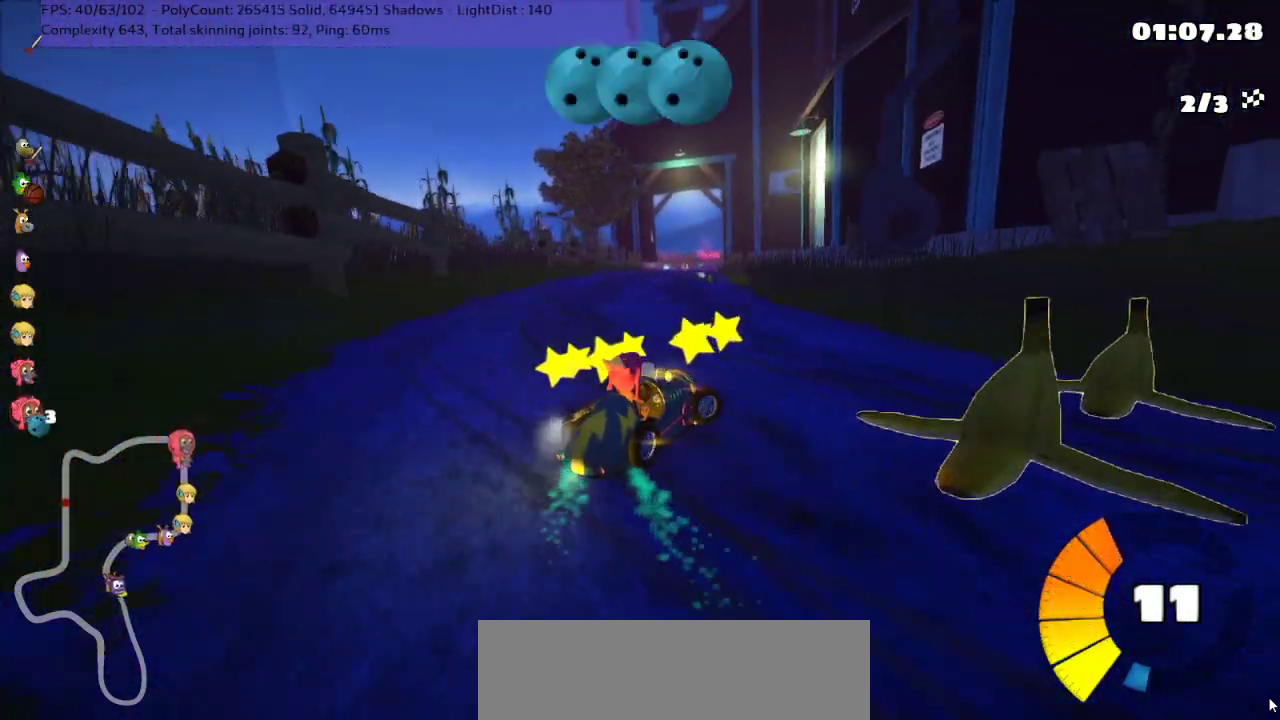
{"keys": ["left", "m", "up"], "events": [[100, "right", "up"]]}
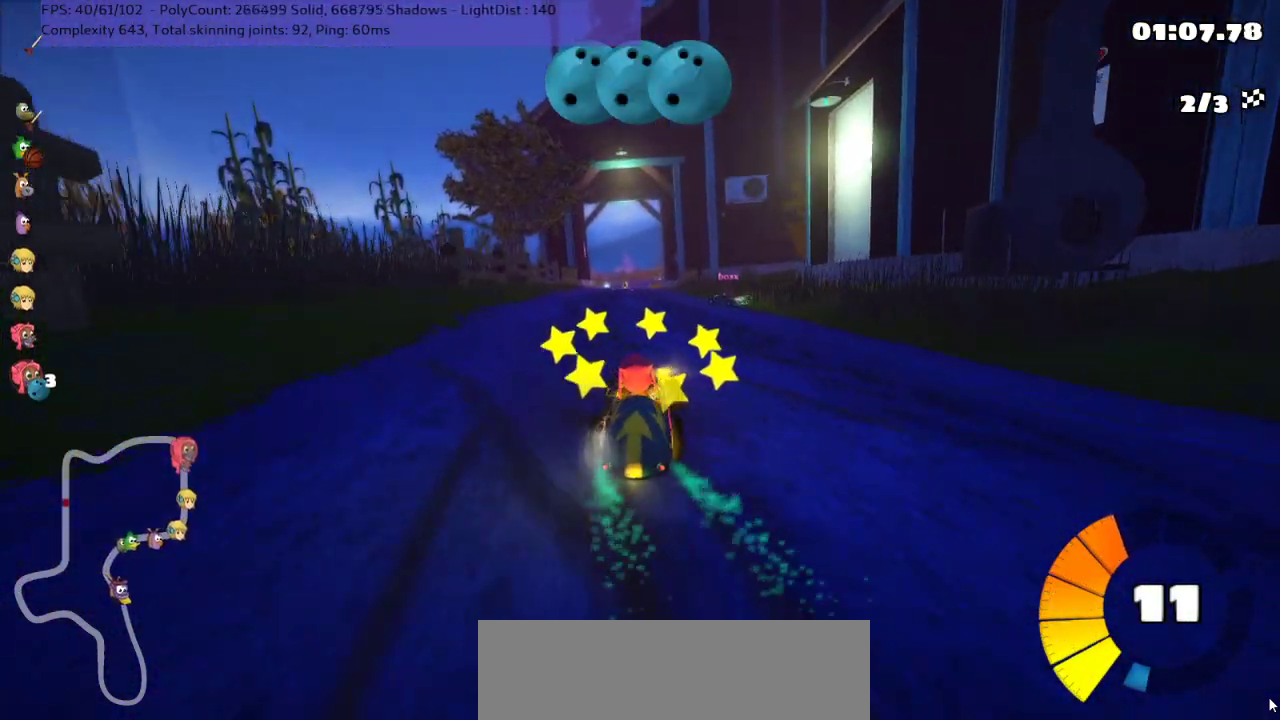
{"keys": ["up"], "events": [[117, "n", "down"], [233, "m", "up"], [300, "left", "up"], [333, "n", "up"], [333, "space", "down"], [417, "space", "up"]]}
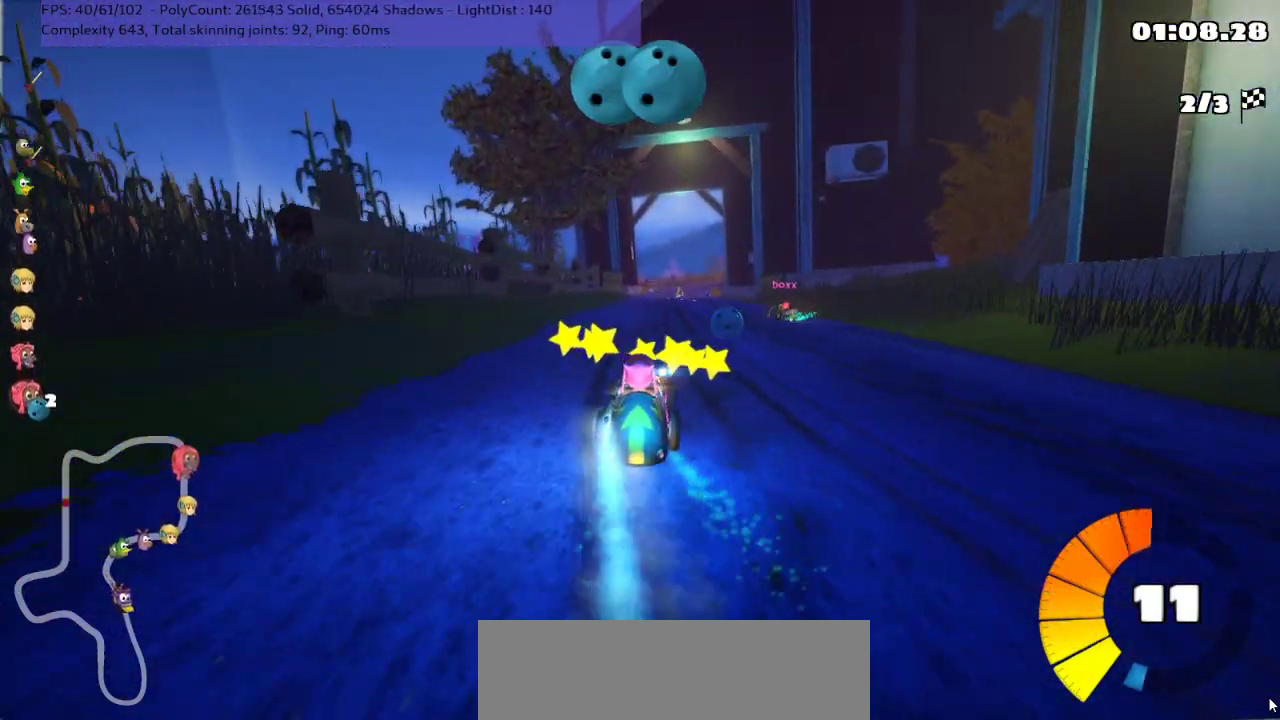
{"keys": ["up"], "events": [[400, "right", "down"], [500, "right", "up"]]}
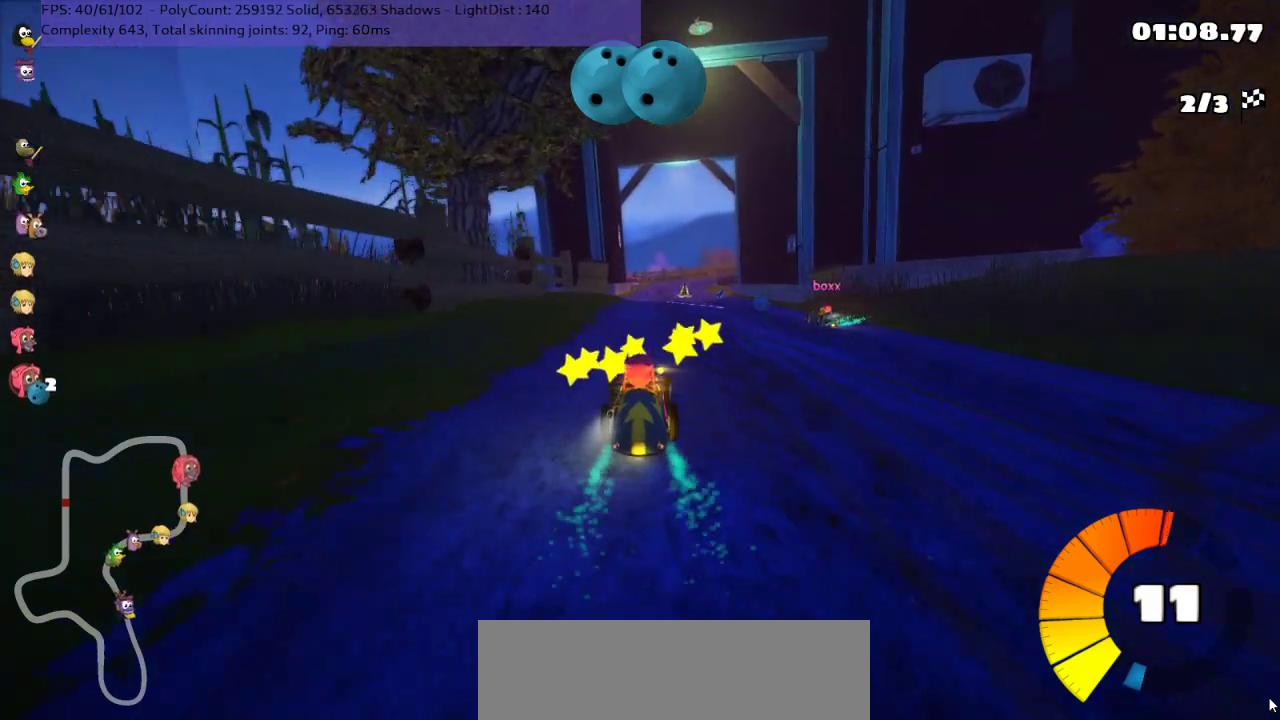
{"keys": ["space", "up"], "events": [[200, "right", "down"], [450, "right", "up"], [450, "space", "down"]]}
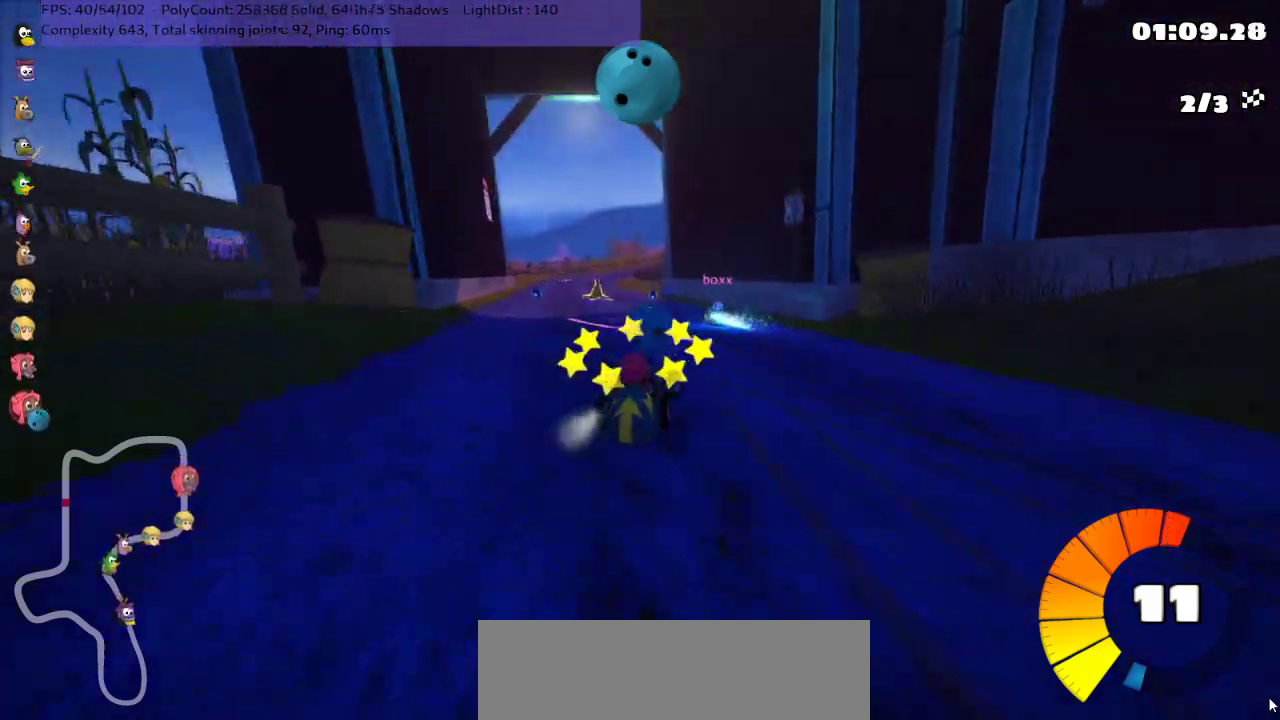
{"keys": ["left", "m", "right", "up"], "events": [[50, "space", "up"], [200, "left", "down"], [233, "m", "down"], [500, "right", "down"]]}
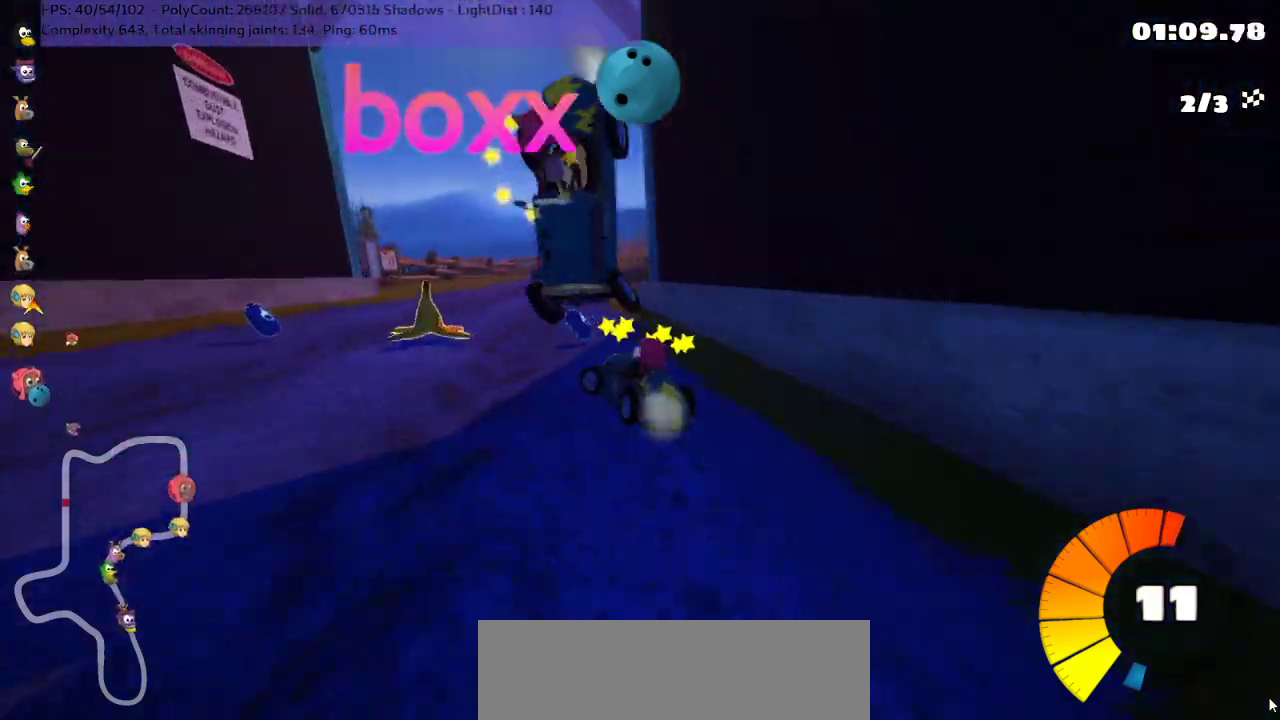
{"keys": ["m", "right", "up"], "events": [[50, "left", "up"]]}
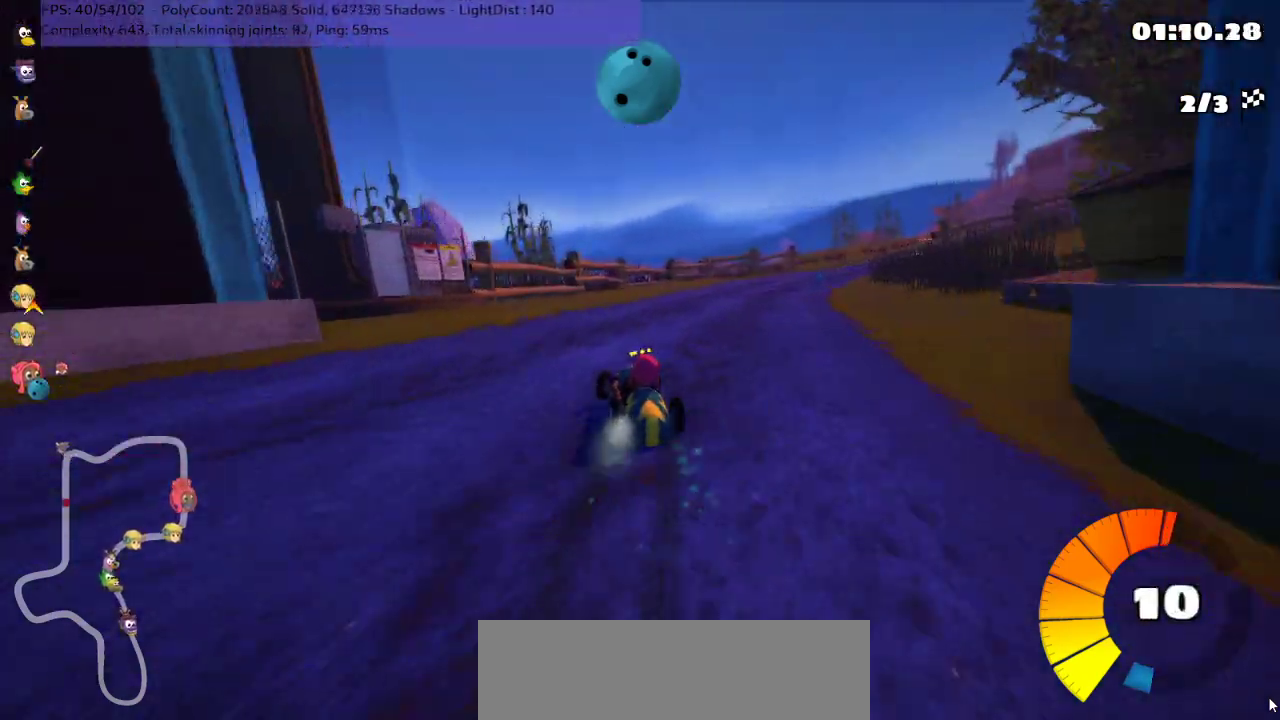
{"keys": ["n", "right", "up"], "events": [[333, "m", "up"], [333, "n", "down"]]}
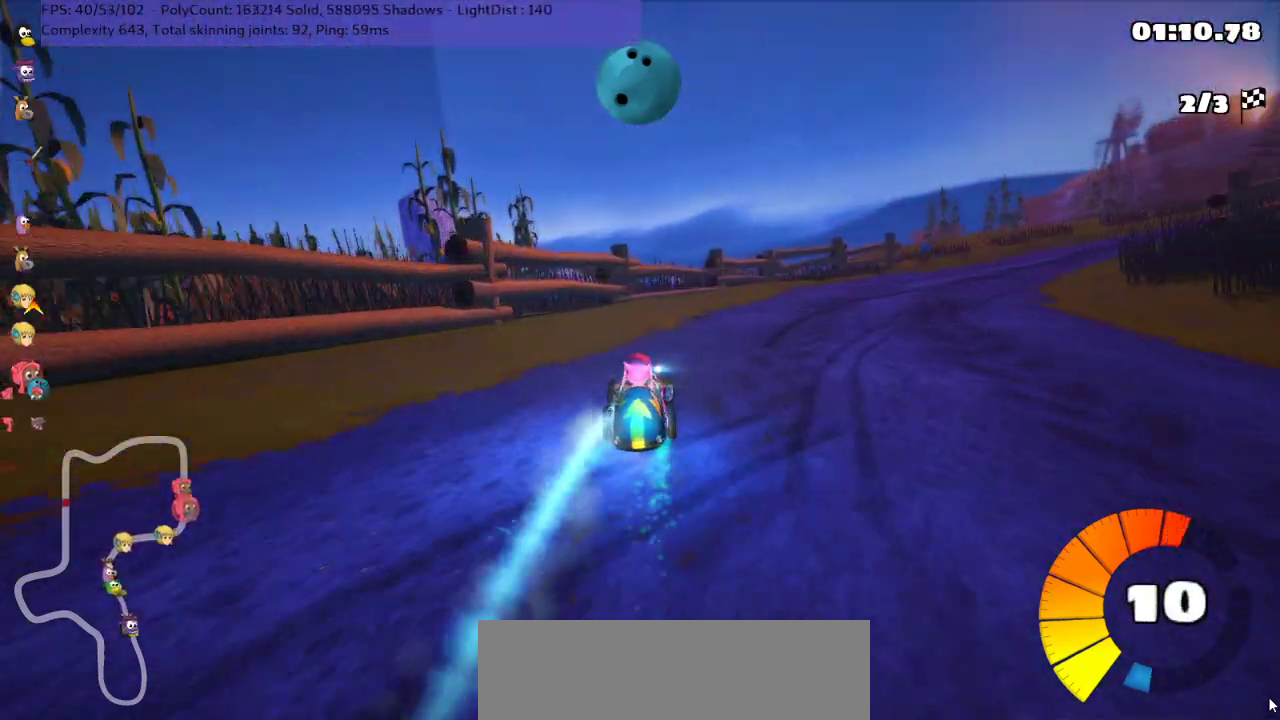
{"keys": ["up"], "events": [[100, "n", "up"], [383, "right", "up"]]}
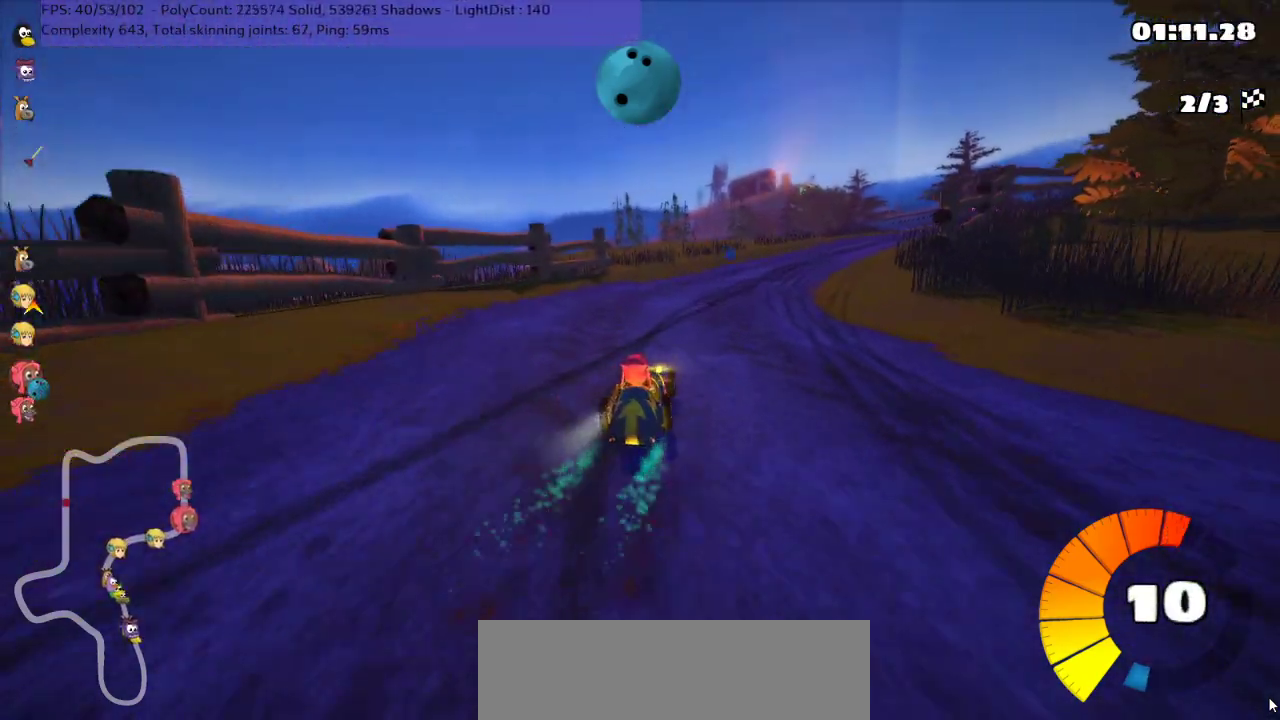
{"keys": ["left", "m", "up"], "events": [[50, "right", "down"], [83, "m", "down"], [333, "left", "down"], [367, "right", "up"]]}
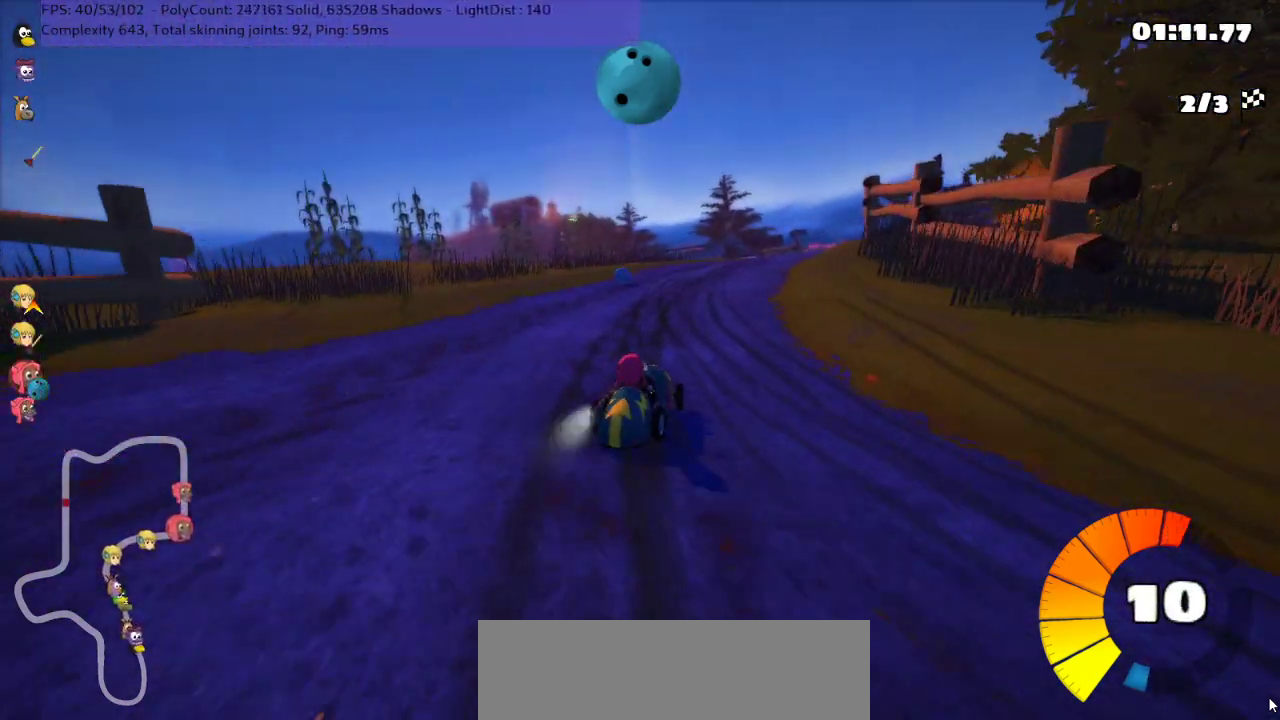
{"keys": ["right", "up"], "events": [[383, "m", "up"], [417, "left", "up"], [417, "right", "down"]]}
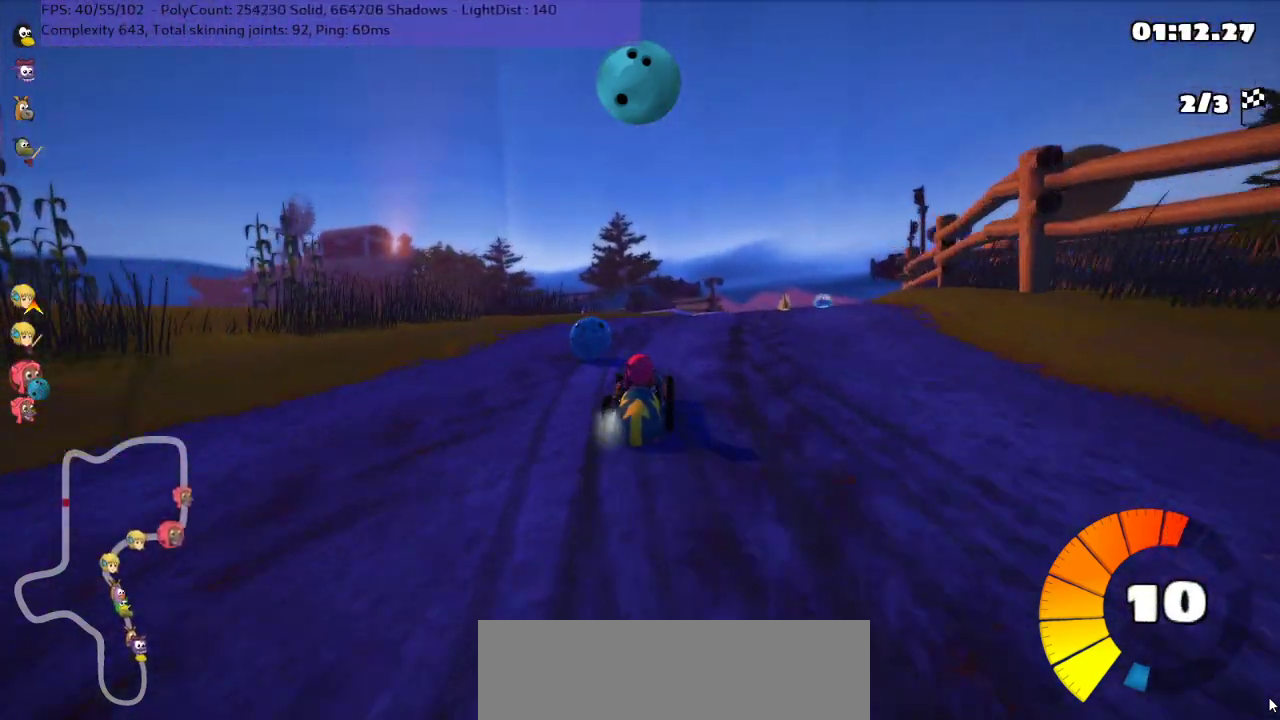
{"keys": ["up"], "events": [[300, "right", "up"]]}
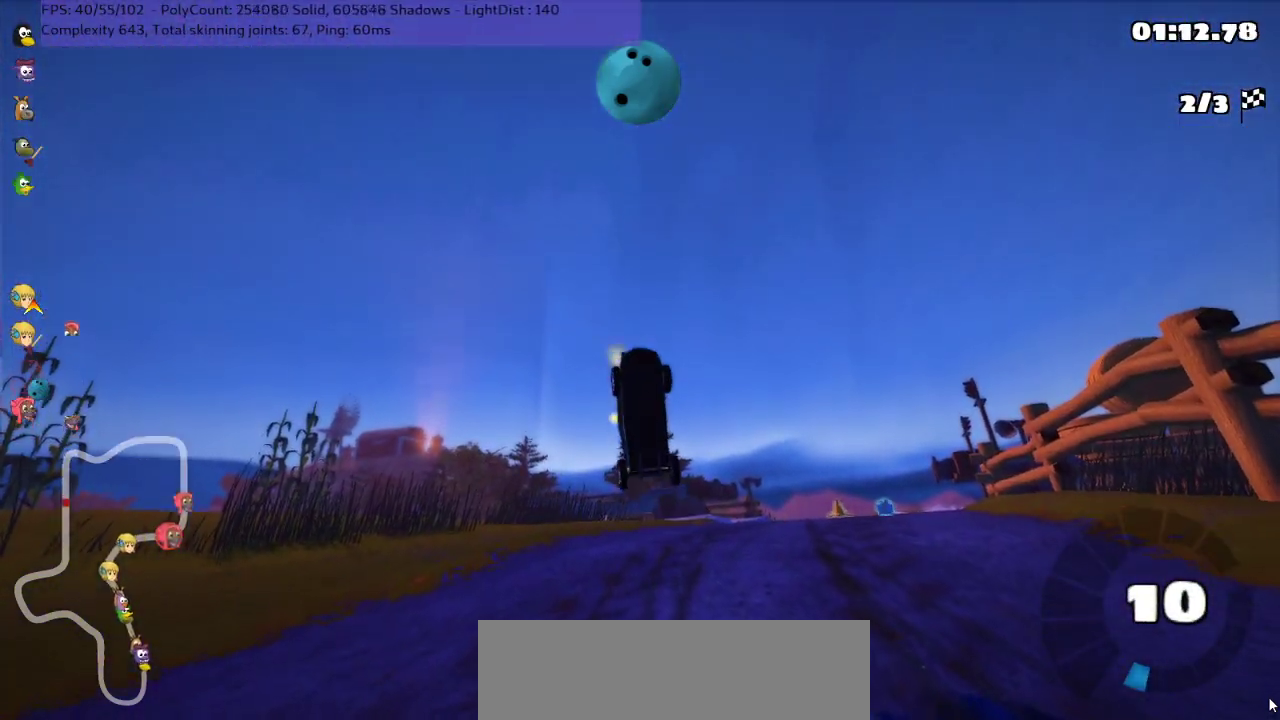
{"keys": ["up"], "events": []}